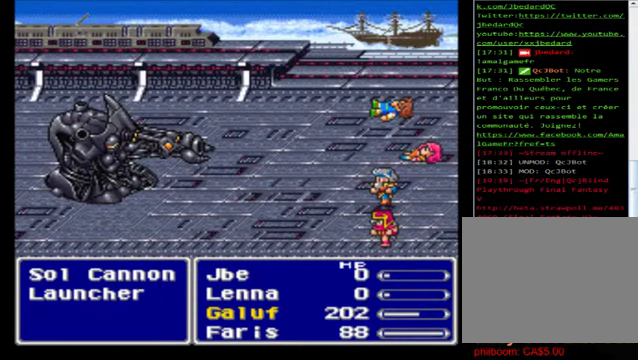
Gameplay with a controller (Xbox layout); each line is a JSON object with the inputs held at the frame after it. "events" lists button and stick changes between this image and that frame as [ms after this image, input, new state], when the widget could be followed in between. Not read: right_stick.
{"buttons": [], "left_stick": "down", "events": [[80, "left_stick", "down"], [320, "left_stick", "center"], [440, "left_stick", "down"]]}
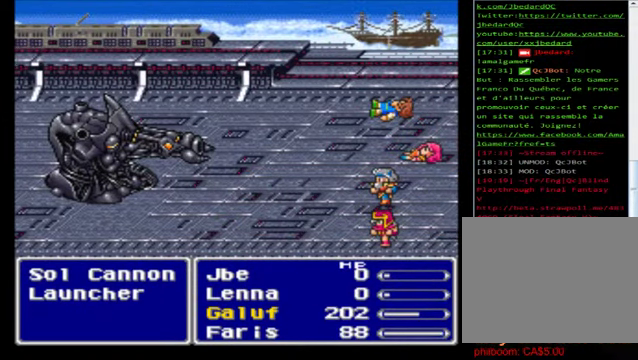
{"buttons": [], "left_stick": "center", "events": [[80, "left_stick", "center"]]}
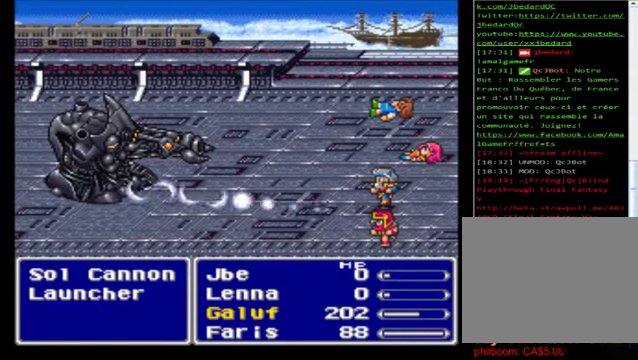
{"buttons": [], "left_stick": "center", "events": []}
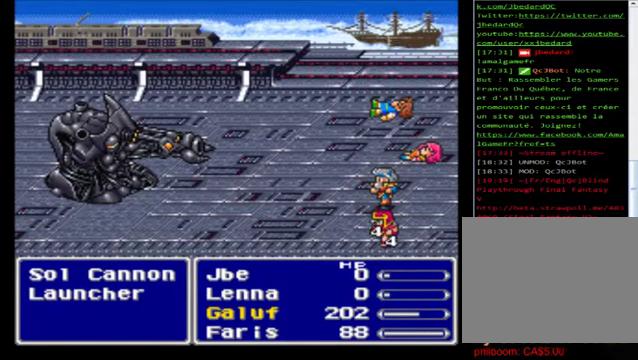
{"buttons": [], "left_stick": "center", "events": []}
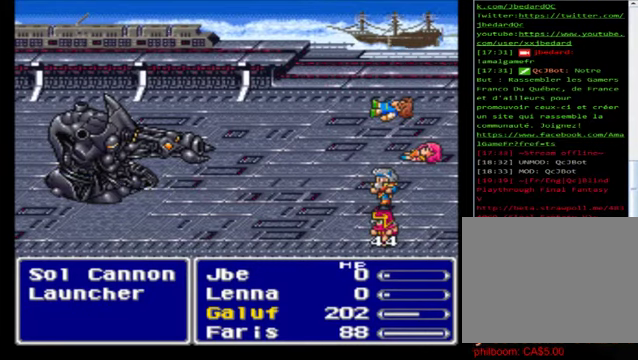
{"buttons": [], "left_stick": "center", "events": []}
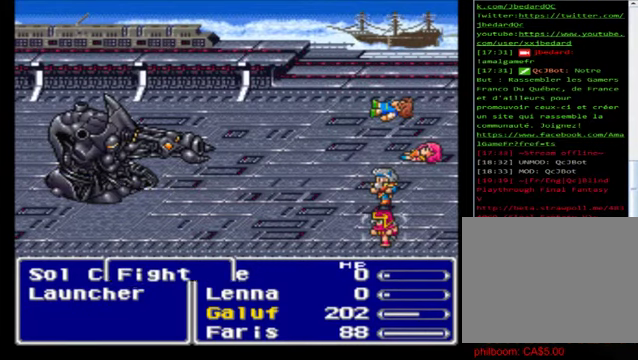
{"buttons": [], "left_stick": "down", "events": [[400, "left_stick", "down"]]}
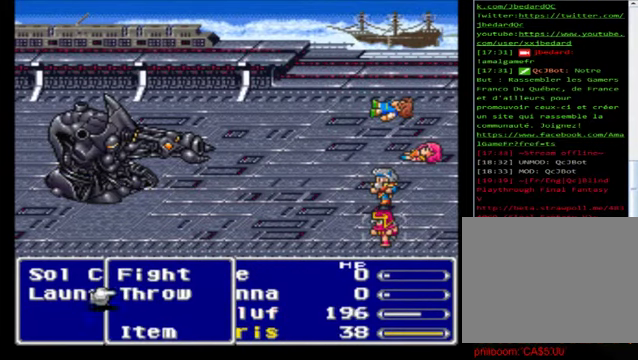
{"buttons": [], "left_stick": "down", "events": []}
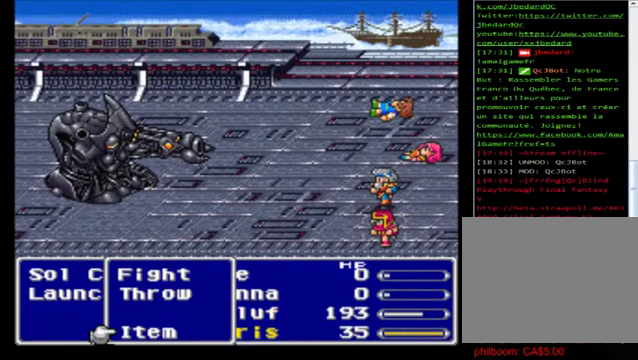
{"buttons": [], "left_stick": "center", "events": [[40, "left_stick", "center"], [320, "A", "down"], [440, "A", "up"]]}
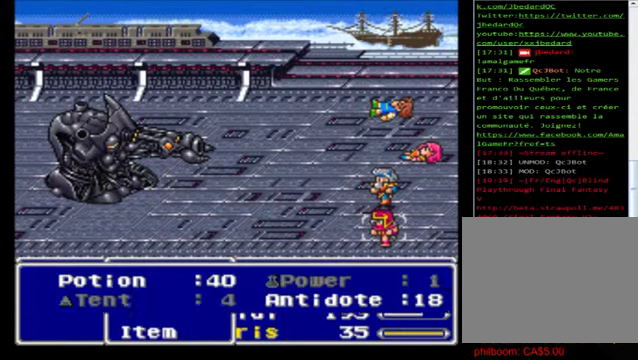
{"buttons": [], "left_stick": "down", "events": [[240, "left_stick", "down"]]}
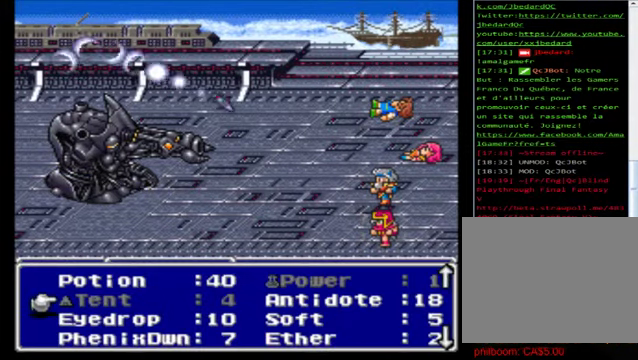
{"buttons": [], "left_stick": "center", "events": [[40, "left_stick", "center"], [160, "left_stick", "down"], [400, "left_stick", "center"]]}
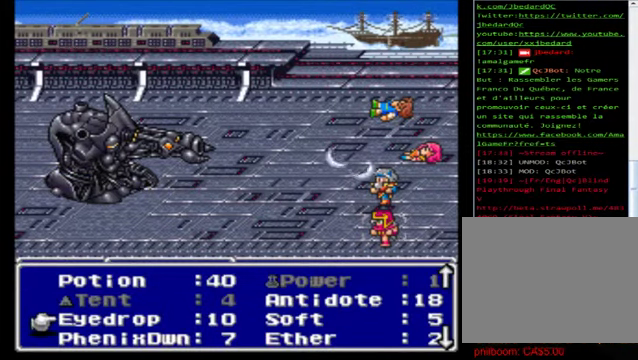
{"buttons": [], "left_stick": "down", "events": [[280, "left_stick", "down"]]}
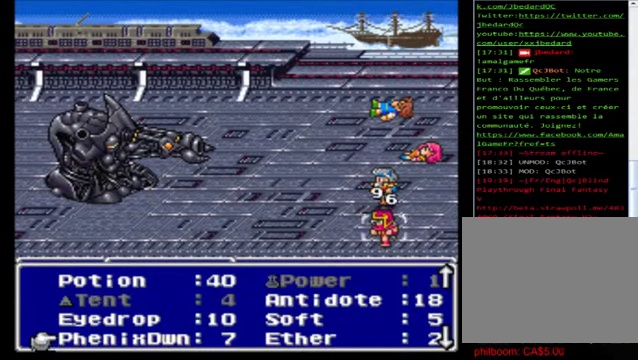
{"buttons": [], "left_stick": "center", "events": [[80, "A", "down"], [80, "left_stick", "center"], [240, "A", "up"]]}
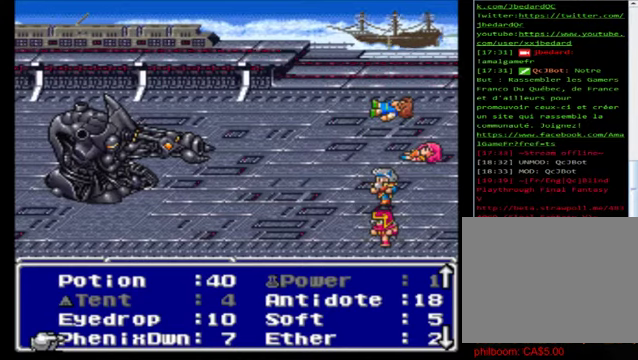
{"buttons": [], "left_stick": "center", "events": [[40, "A", "down"], [80, "A", "up"]]}
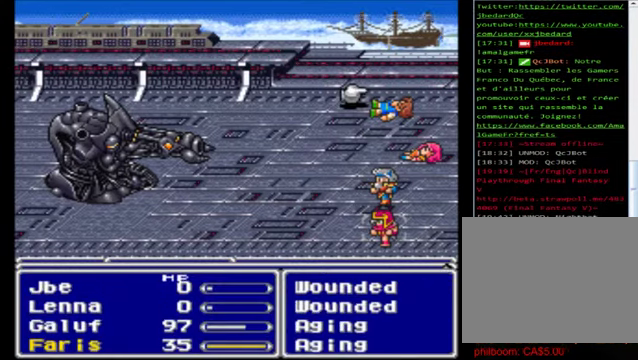
{"buttons": [], "left_stick": "down", "events": [[120, "left_stick", "down"], [400, "left_stick", "center"], [480, "left_stick", "down"]]}
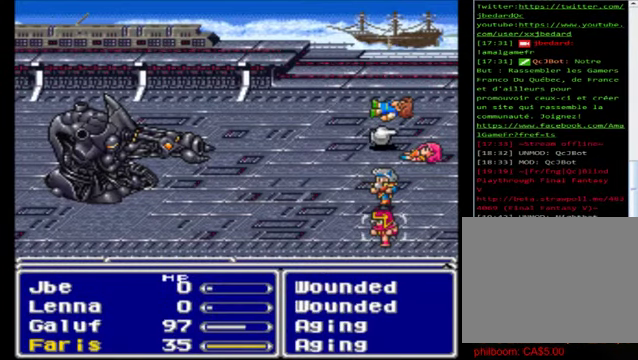
{"buttons": [], "left_stick": "center", "events": [[120, "left_stick", "center"], [280, "left_stick", "up"], [440, "left_stick", "center"]]}
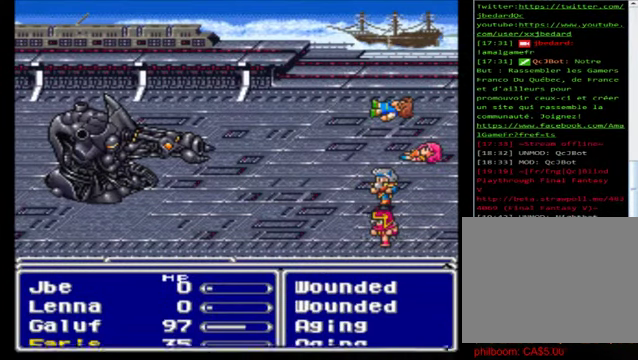
{"buttons": [], "left_stick": "center", "events": [[40, "A", "down"], [120, "A", "up"]]}